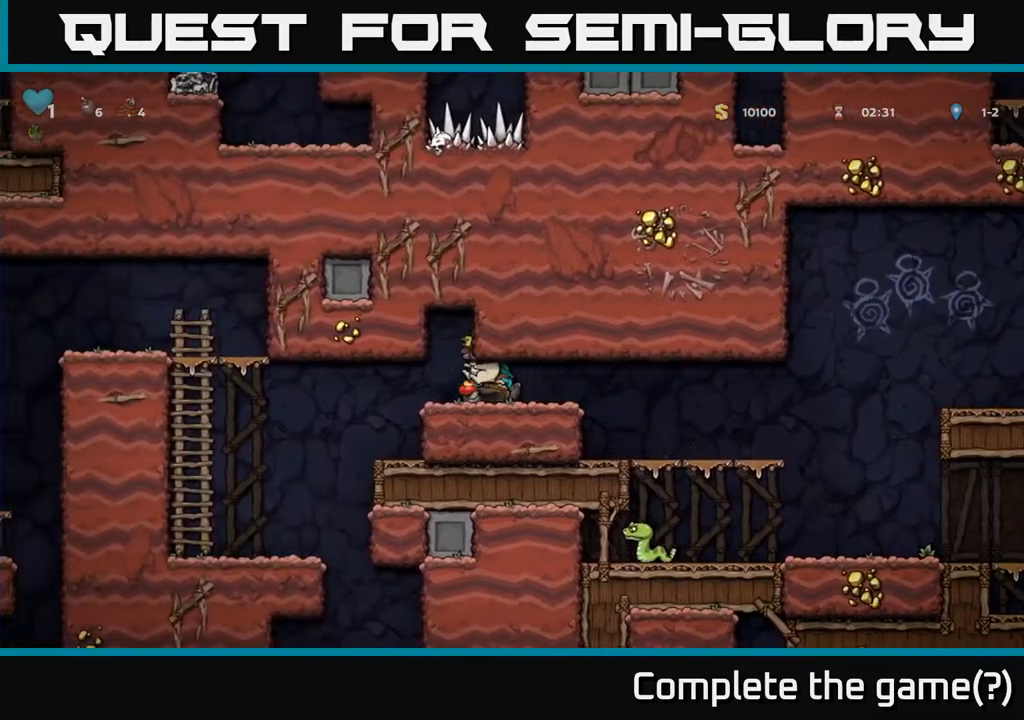
Gameplay with a controller (Xbox layout); each line is a JSON object with the inputs held at the frame after it. "events" lists button and stick changes between this image and that frame as [ms after this image, input, new state], when the widget could be followed in between.
{"buttons": ["DPAD_DOWN", "DPAD_LEFT"], "left_stick": "center", "right_stick": "center", "events": [[450, "DPAD_DOWN", "down"]]}
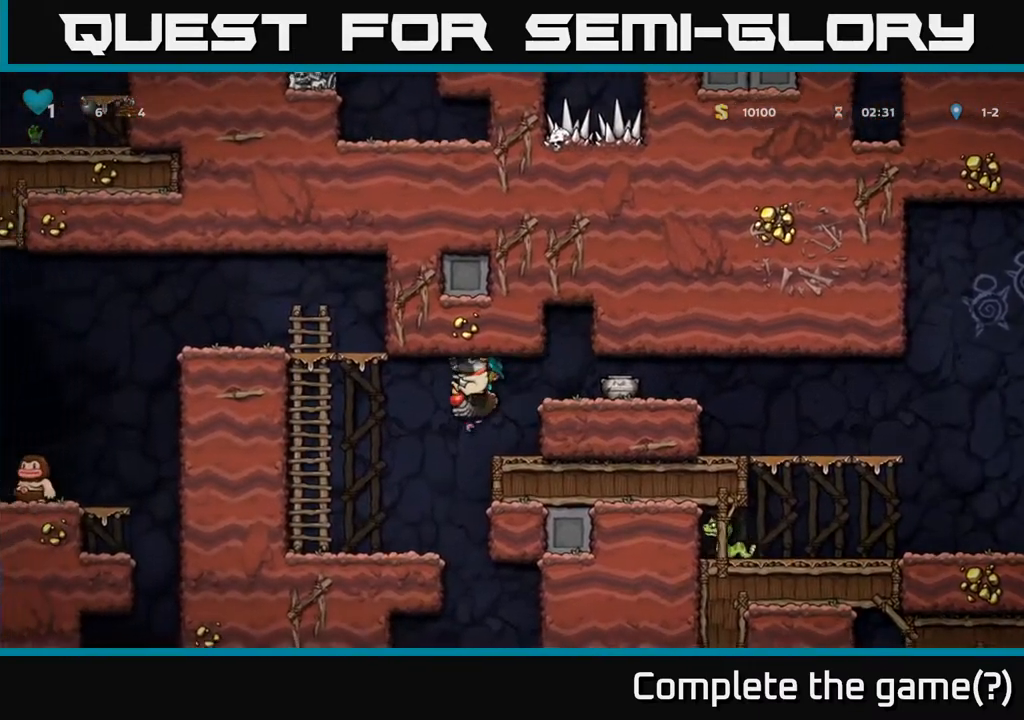
{"buttons": ["DPAD_RIGHT"], "left_stick": "center", "right_stick": "center", "events": [[67, "DPAD_DOWN", "up"], [317, "DPAD_LEFT", "up"], [433, "DPAD_RIGHT", "down"]]}
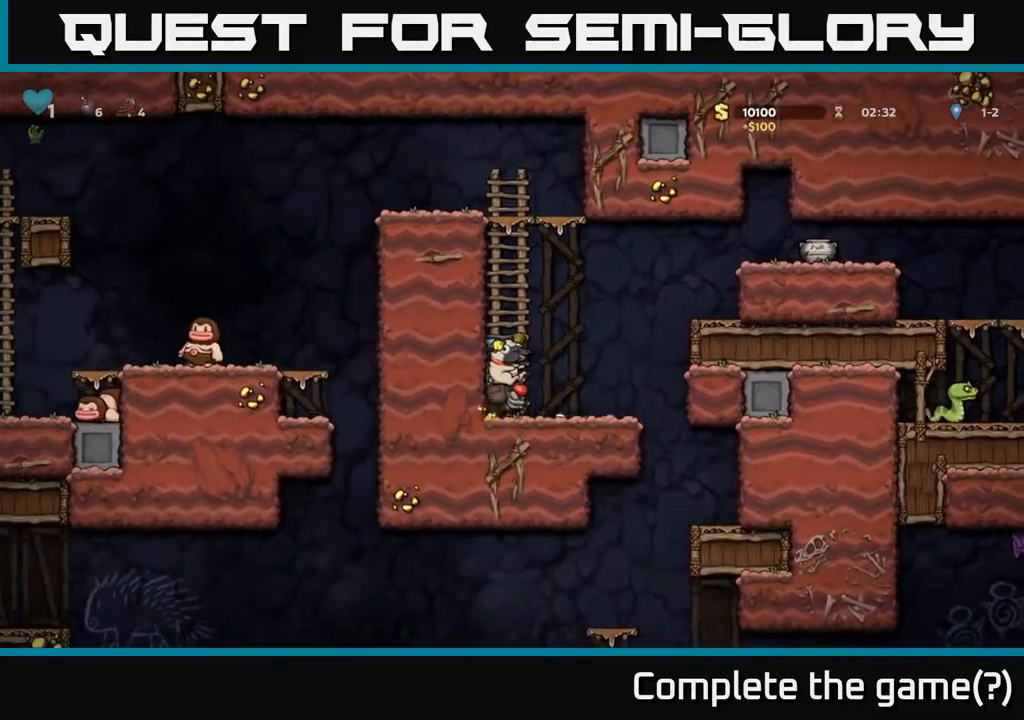
{"buttons": ["DPAD_LEFT"], "left_stick": "center", "right_stick": "center", "events": [[433, "DPAD_RIGHT", "up"], [467, "DPAD_LEFT", "down"]]}
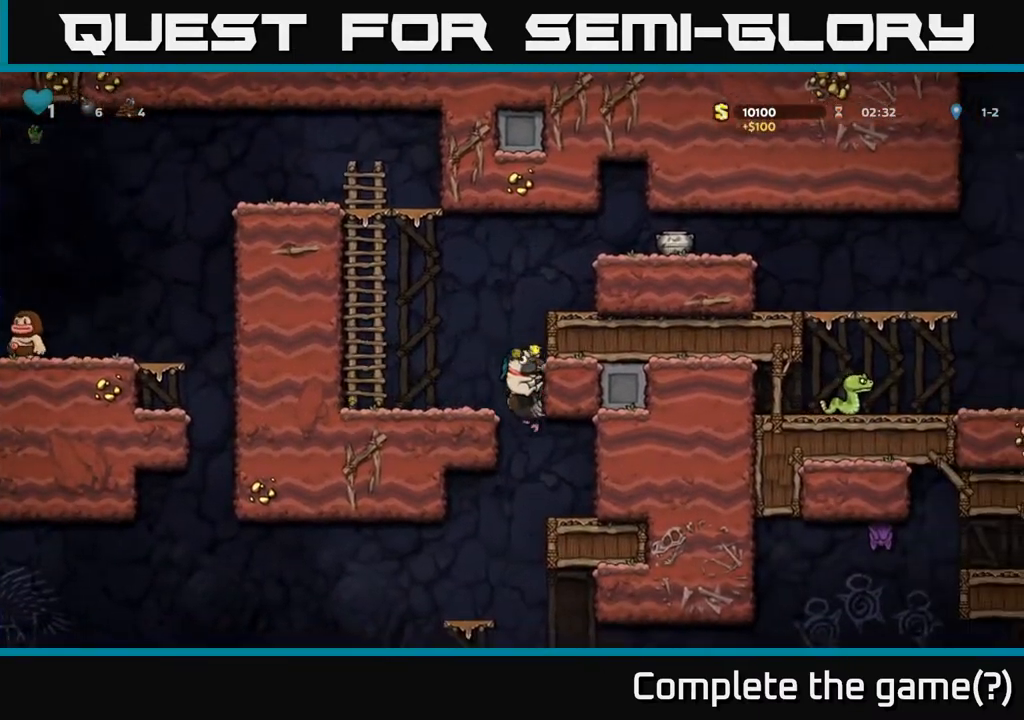
{"buttons": [], "left_stick": "center", "right_stick": "center", "events": [[167, "DPAD_DOWN", "down"], [183, "DPAD_LEFT", "up"], [300, "A", "down"], [367, "DPAD_DOWN", "up"], [433, "A", "up"]]}
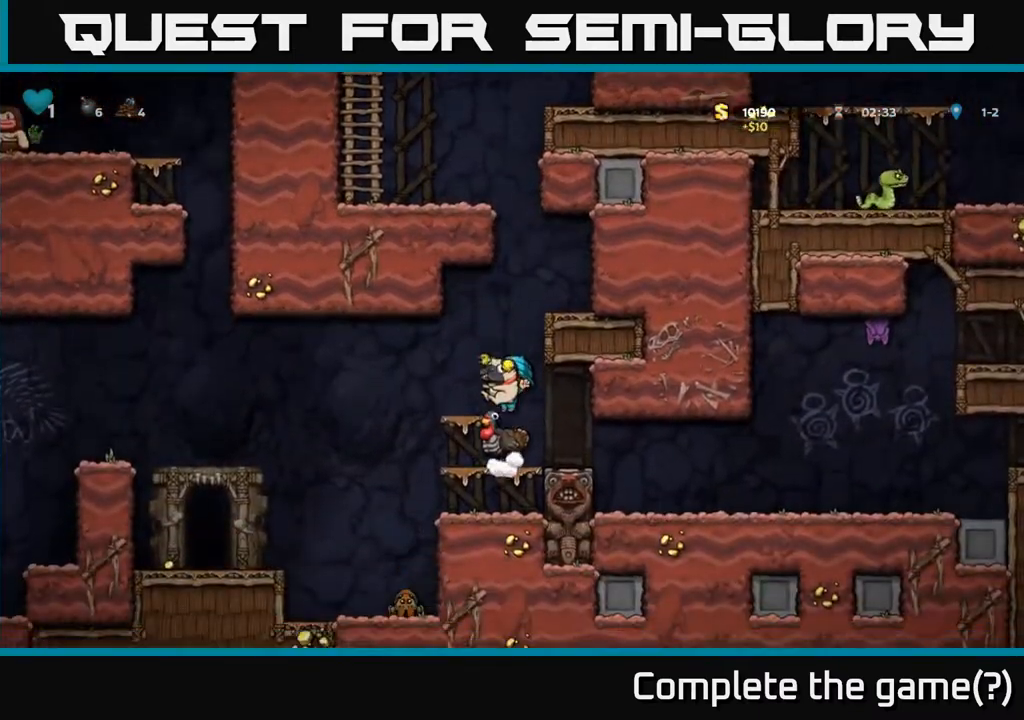
{"buttons": ["A"], "left_stick": "center", "right_stick": "center", "events": [[467, "A", "down"]]}
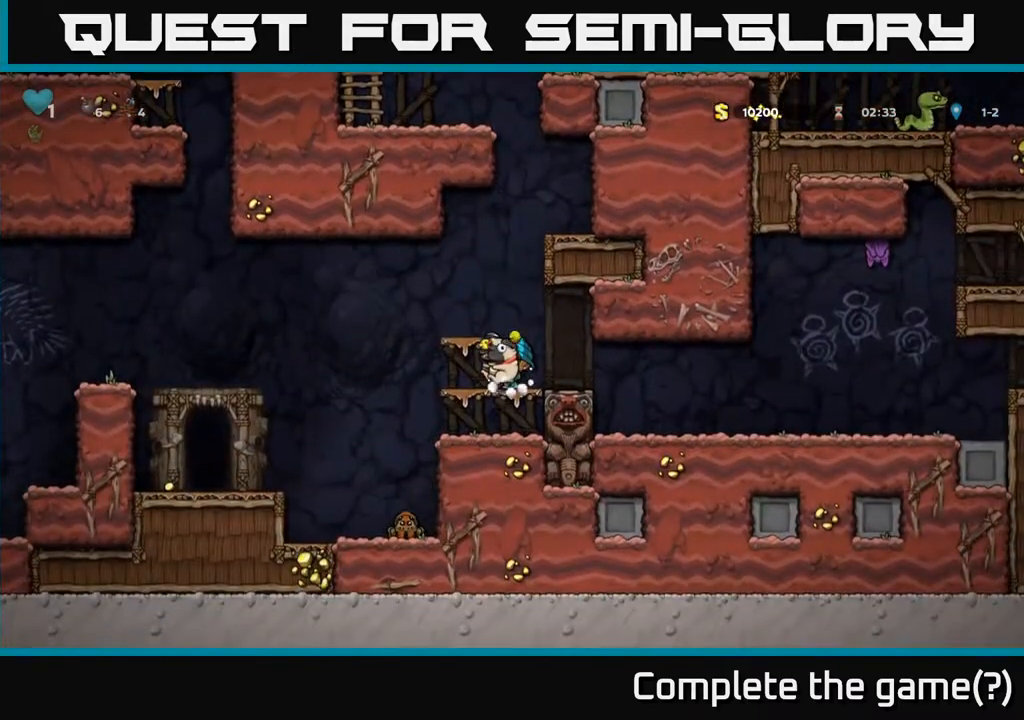
{"buttons": [], "left_stick": "center", "right_stick": "center", "events": [[167, "A", "up"]]}
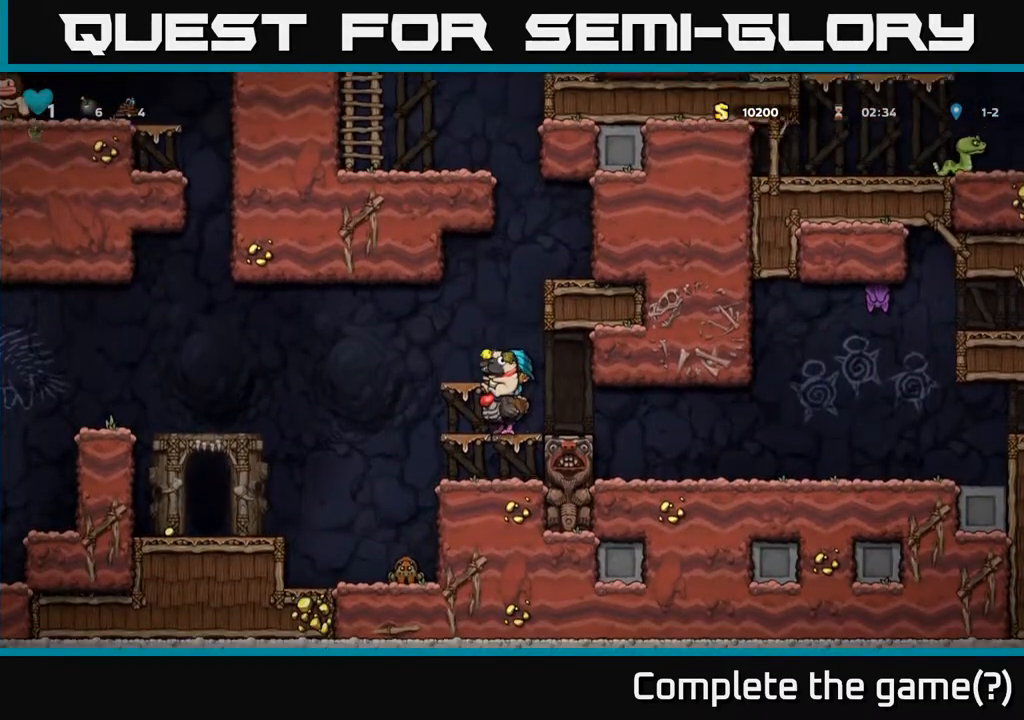
{"buttons": ["DPAD_LEFT"], "left_stick": "center", "right_stick": "center", "events": [[250, "DPAD_RIGHT", "down"], [367, "DPAD_RIGHT", "up"], [417, "DPAD_LEFT", "down"]]}
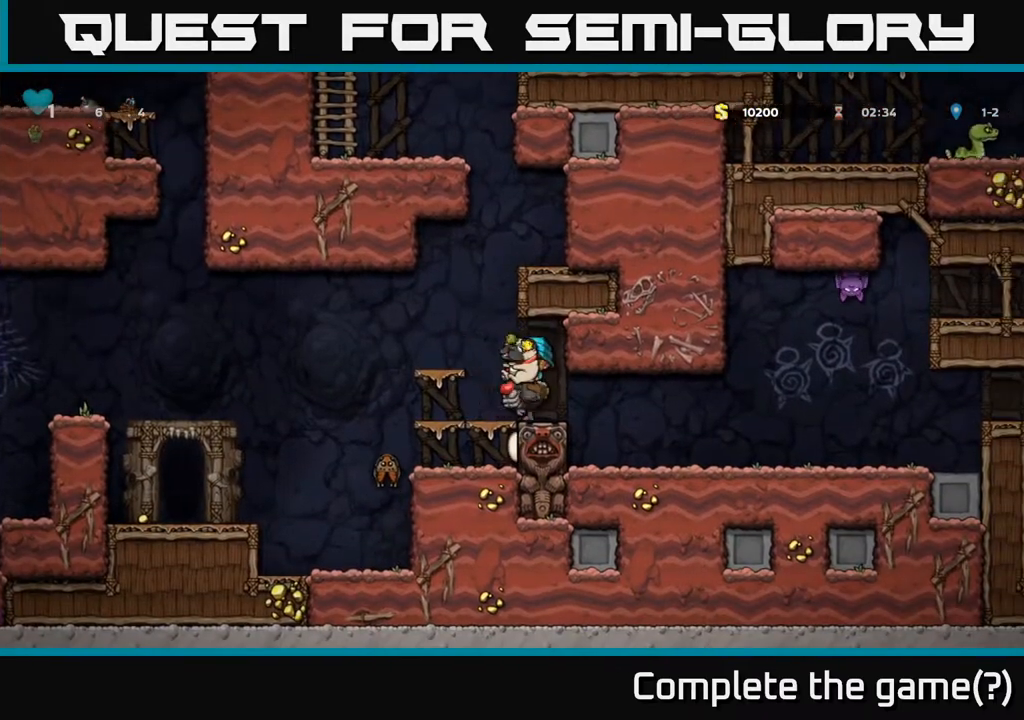
{"buttons": ["DPAD_LEFT"], "left_stick": "center", "right_stick": "center", "events": [[217, "A", "down"], [467, "A", "up"]]}
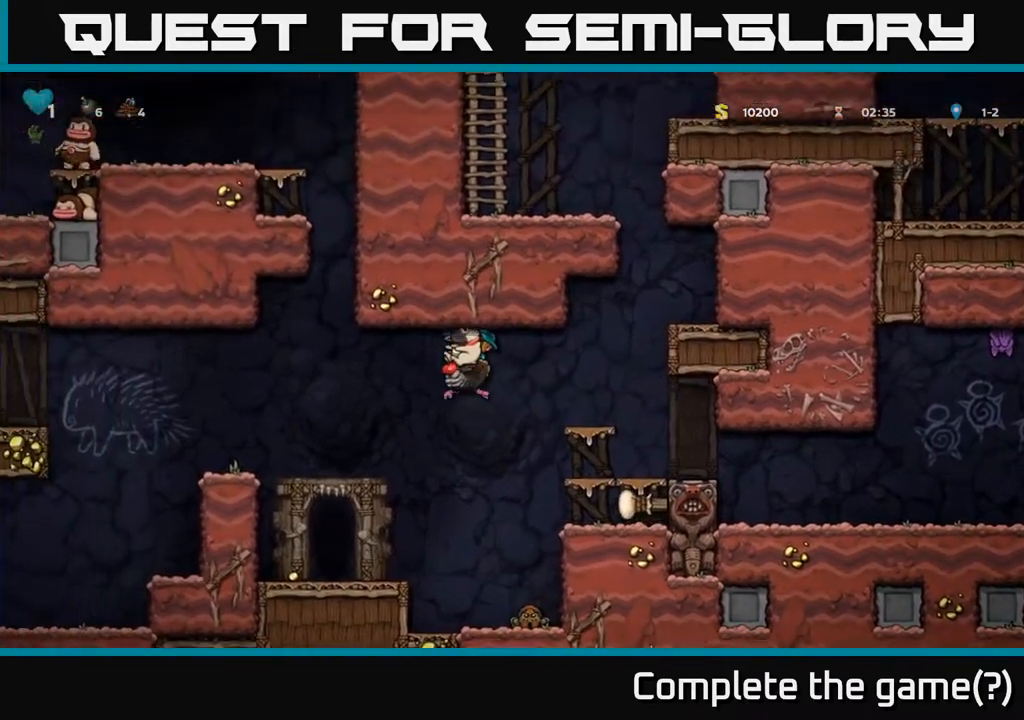
{"buttons": [], "left_stick": "center", "right_stick": "center", "events": [[33, "A", "down"], [200, "A", "up"], [200, "DPAD_LEFT", "up"]]}
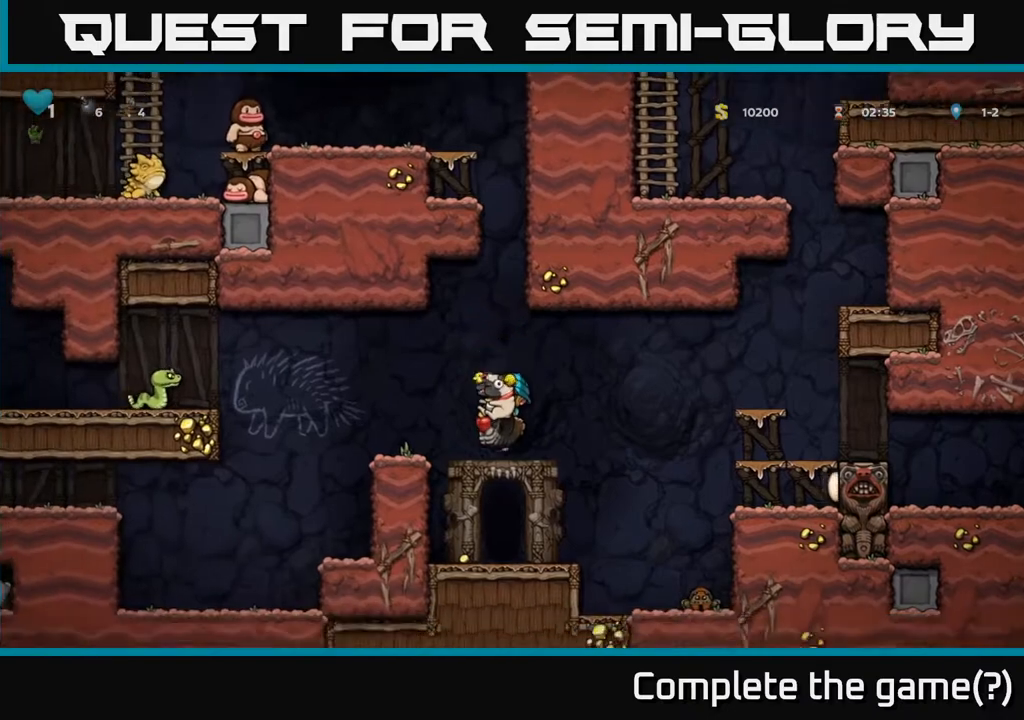
{"buttons": [], "left_stick": "center", "right_stick": "center", "events": [[117, "DPAD_LEFT", "down"], [333, "DPAD_LEFT", "up"]]}
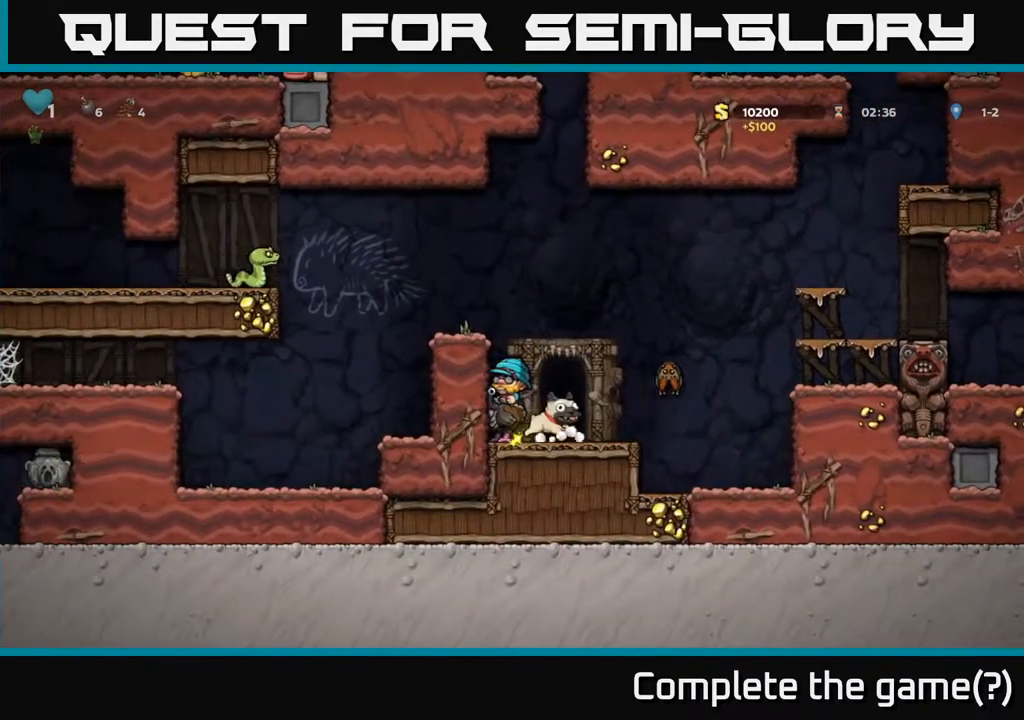
{"buttons": ["DPAD_LEFT"], "left_stick": "center", "right_stick": "center", "events": [[67, "A", "down"], [350, "A", "up"], [350, "DPAD_LEFT", "down"]]}
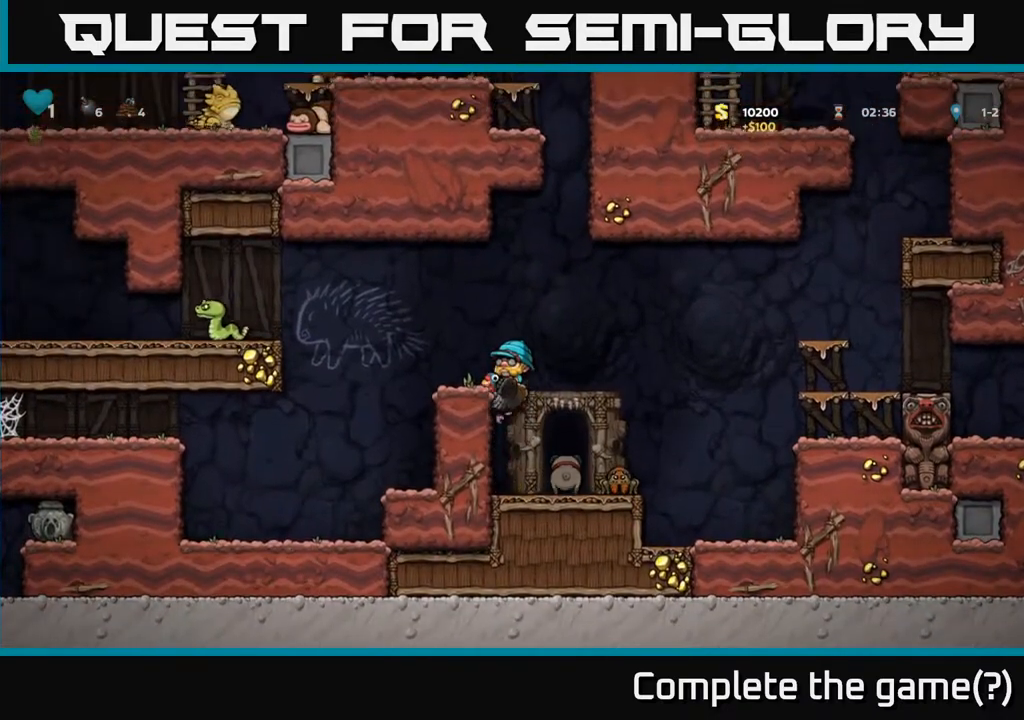
{"buttons": ["A", "DPAD_RIGHT"], "left_stick": "center", "right_stick": "center", "events": [[33, "DPAD_LEFT", "up"], [250, "A", "down"], [433, "DPAD_RIGHT", "down"]]}
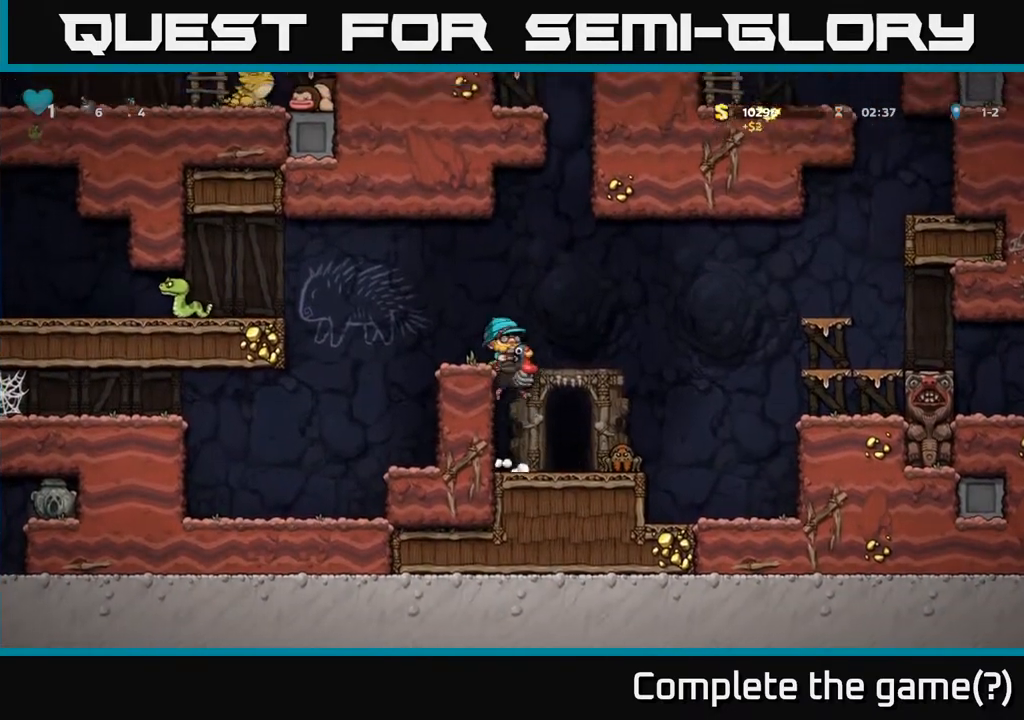
{"buttons": ["A"], "left_stick": "center", "right_stick": "center", "events": [[67, "A", "up"], [250, "DPAD_RIGHT", "up"], [300, "DPAD_LEFT", "down"], [383, "A", "down"], [383, "DPAD_LEFT", "up"]]}
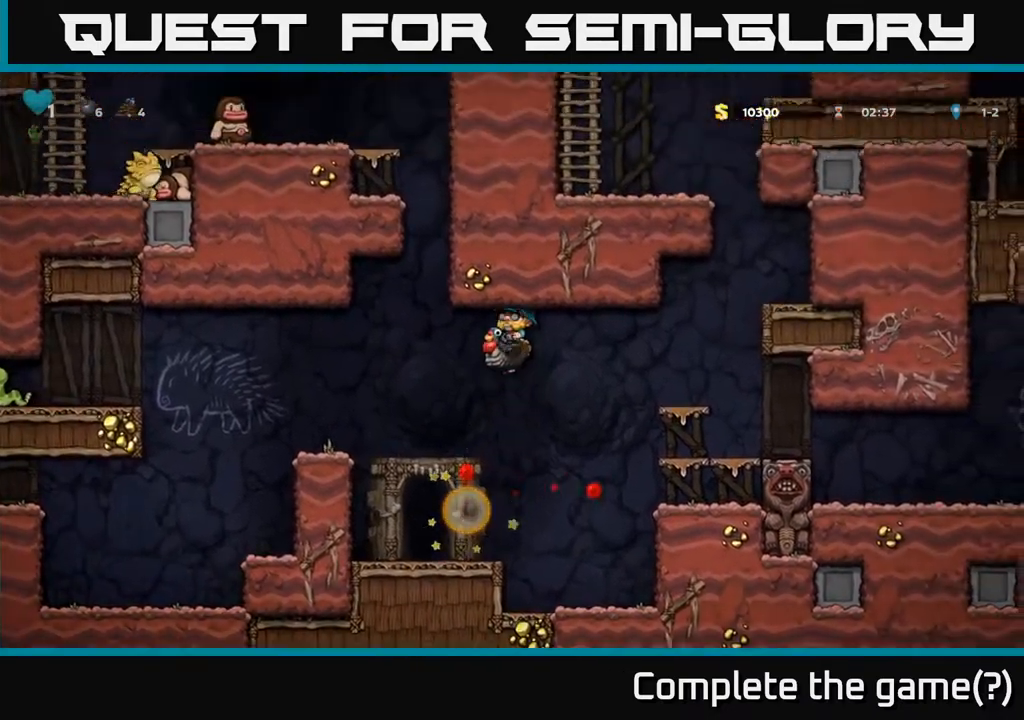
{"buttons": ["DPAD_RIGHT"], "left_stick": "center", "right_stick": "center", "events": [[100, "A", "up"], [133, "DPAD_RIGHT", "down"], [283, "A", "down"], [467, "A", "up"]]}
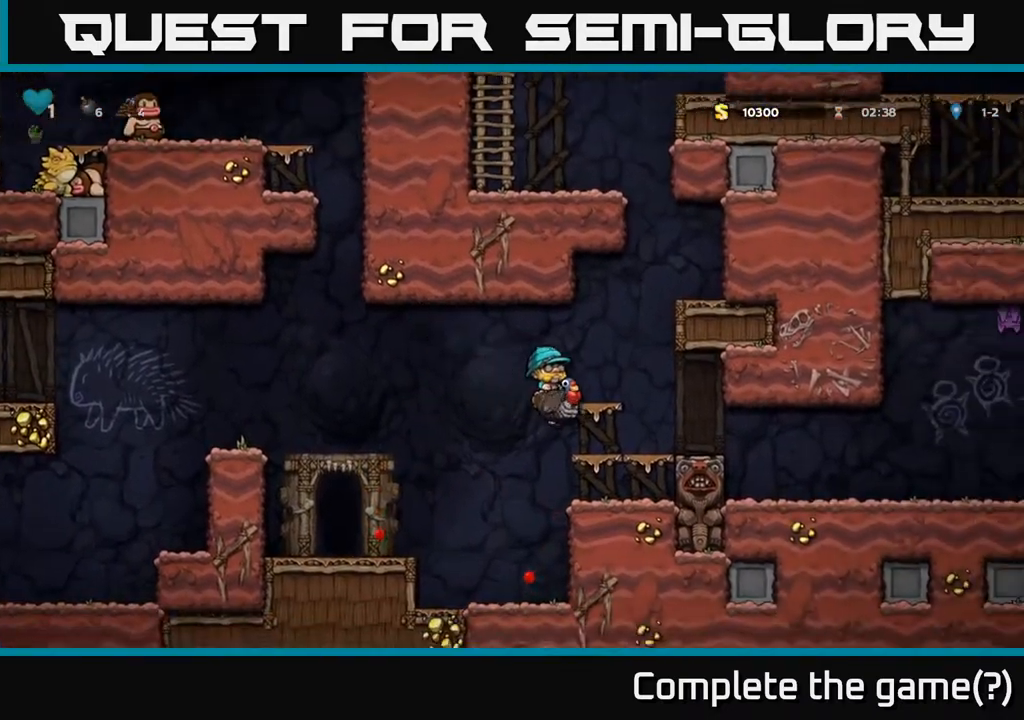
{"buttons": [], "left_stick": "center", "right_stick": "center", "events": [[267, "DPAD_RIGHT", "up"]]}
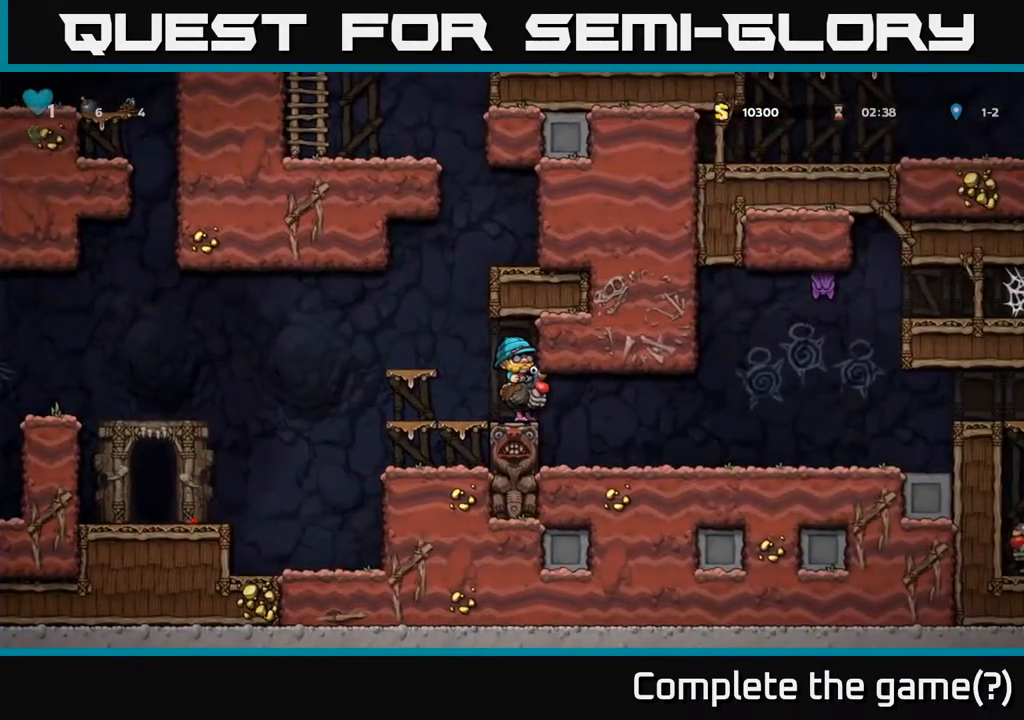
{"buttons": ["DPAD_DOWN", "DPAD_RIGHT"], "left_stick": "center", "right_stick": "center", "events": [[250, "DPAD_DOWN", "down"], [350, "DPAD_RIGHT", "down"]]}
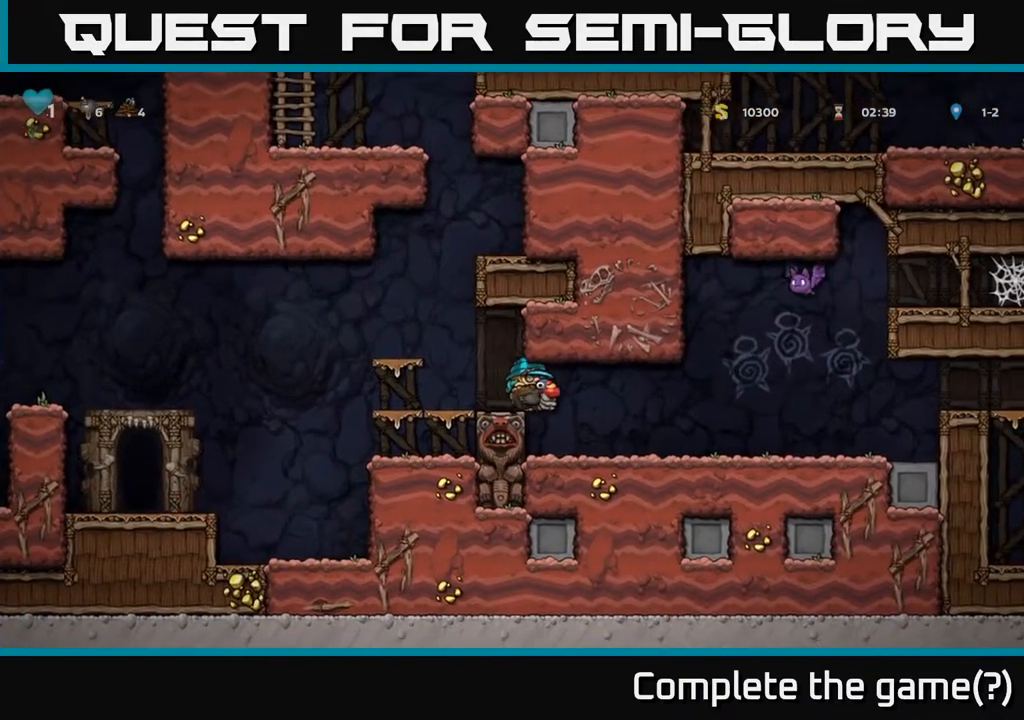
{"buttons": ["DPAD_RIGHT"], "left_stick": "center", "right_stick": "center", "events": [[233, "DPAD_DOWN", "up"]]}
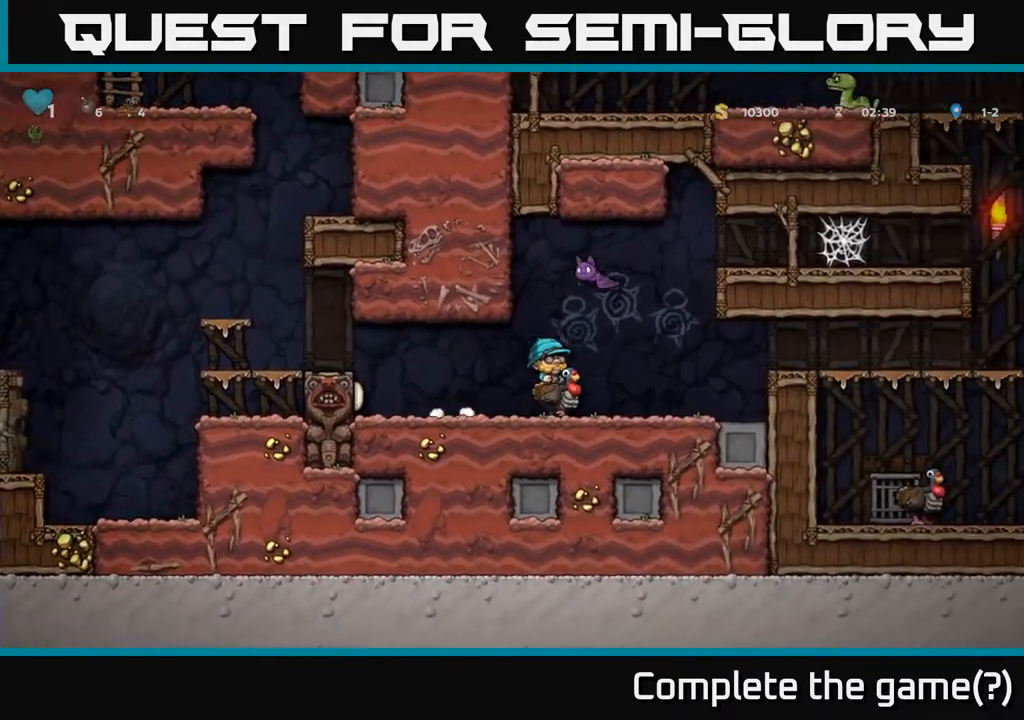
{"buttons": ["A"], "left_stick": "center", "right_stick": "center", "events": [[367, "DPAD_RIGHT", "up"], [500, "A", "down"]]}
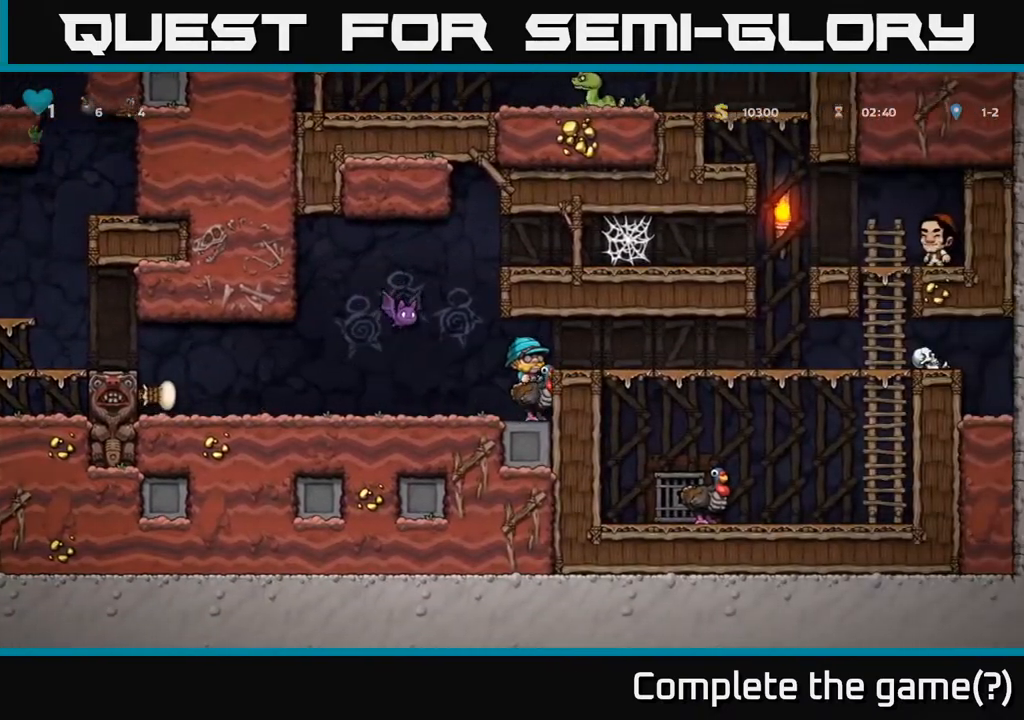
{"buttons": ["DPAD_RIGHT"], "left_stick": "center", "right_stick": "center", "events": [[17, "DPAD_RIGHT", "down"], [167, "A", "up"]]}
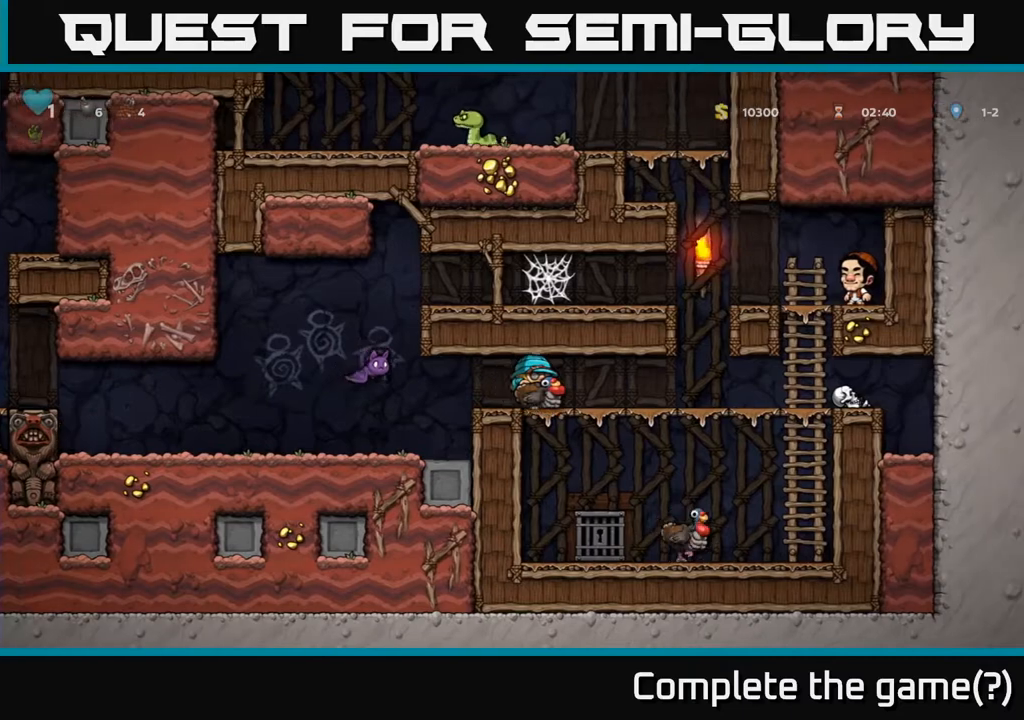
{"buttons": [], "left_stick": "center", "right_stick": "center", "events": [[117, "DPAD_RIGHT", "up"], [200, "DPAD_LEFT", "down"], [317, "DPAD_LEFT", "up"]]}
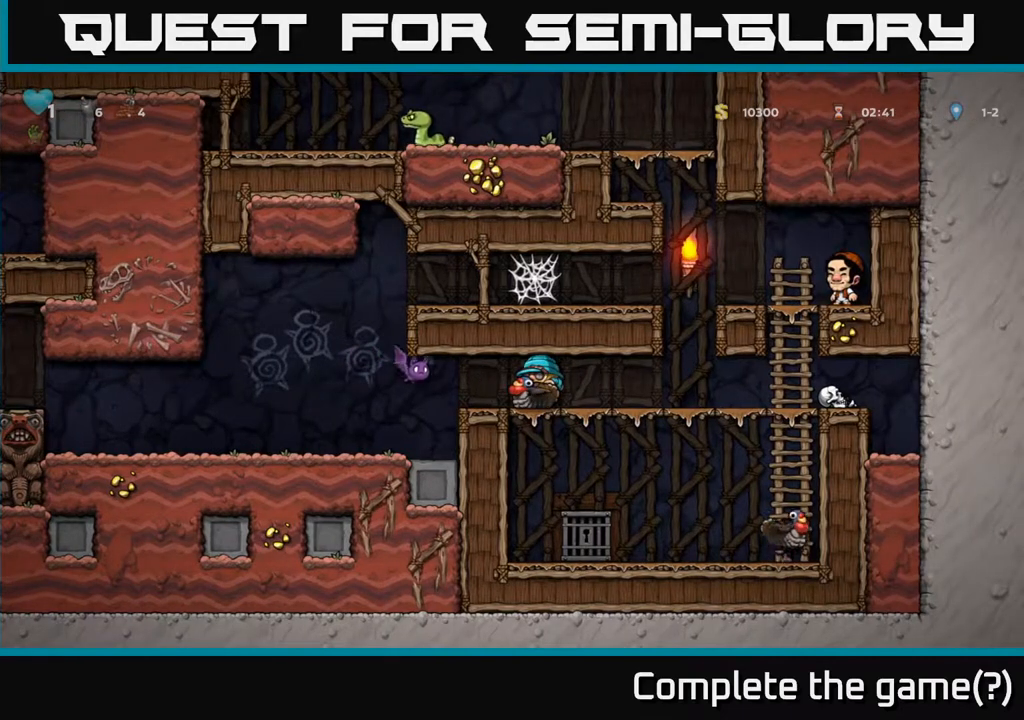
{"buttons": ["X"], "left_stick": "center", "right_stick": "center", "events": [[483, "X", "down"]]}
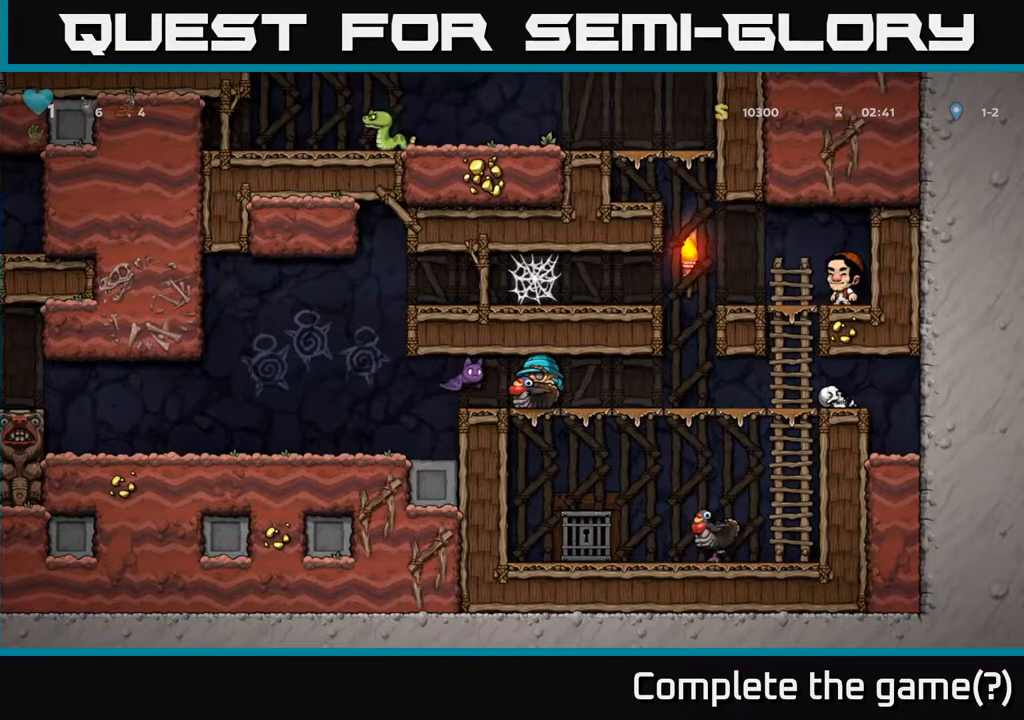
{"buttons": ["DPAD_RIGHT"], "left_stick": "center", "right_stick": "center", "events": [[117, "X", "up"], [200, "DPAD_RIGHT", "down"]]}
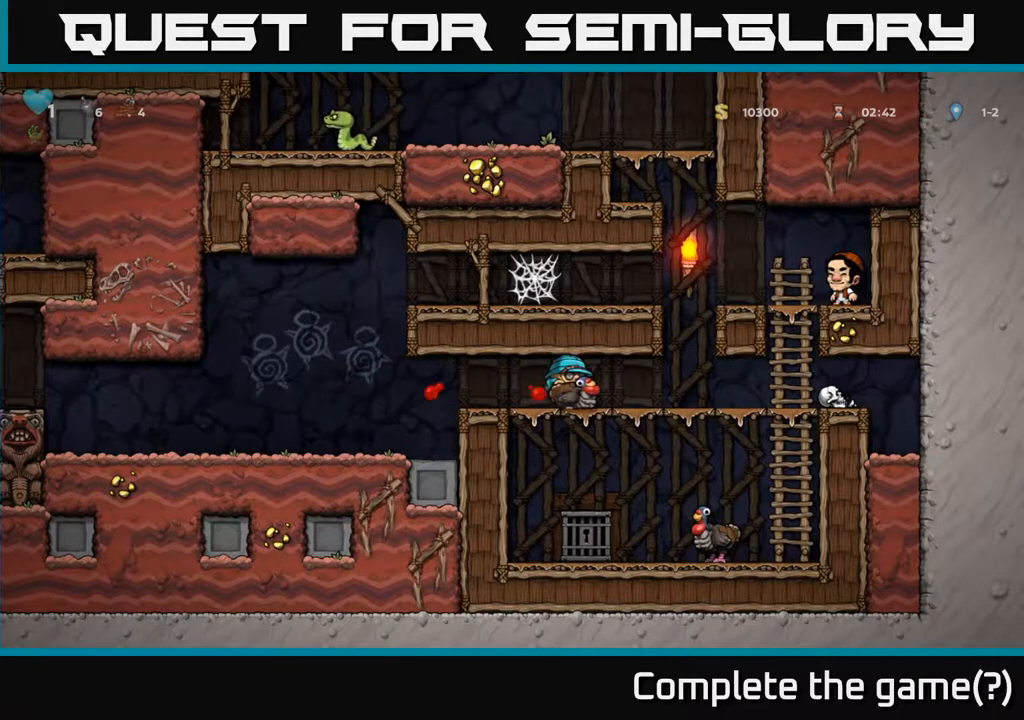
{"buttons": ["DPAD_RIGHT"], "left_stick": "center", "right_stick": "center", "events": [[100, "DPAD_RIGHT", "up"], [217, "DPAD_RIGHT", "down"]]}
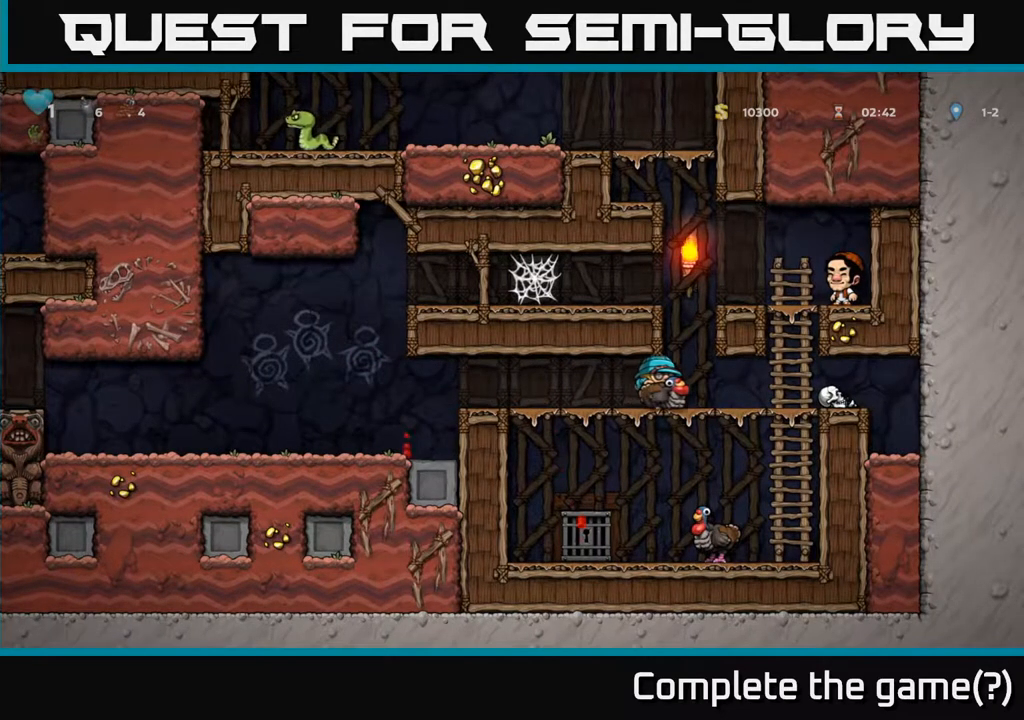
{"buttons": ["A"], "left_stick": "center", "right_stick": "center", "events": [[67, "DPAD_RIGHT", "up"], [500, "A", "down"]]}
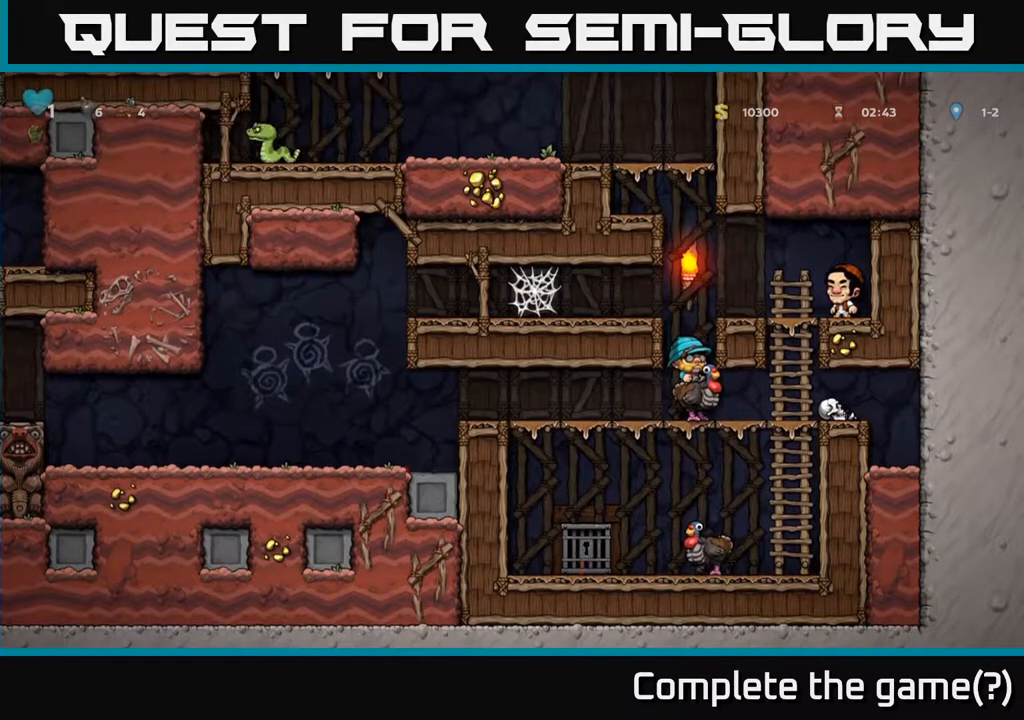
{"buttons": ["DPAD_RIGHT"], "left_stick": "center", "right_stick": "center", "events": [[183, "DPAD_RIGHT", "down"], [317, "A", "up"]]}
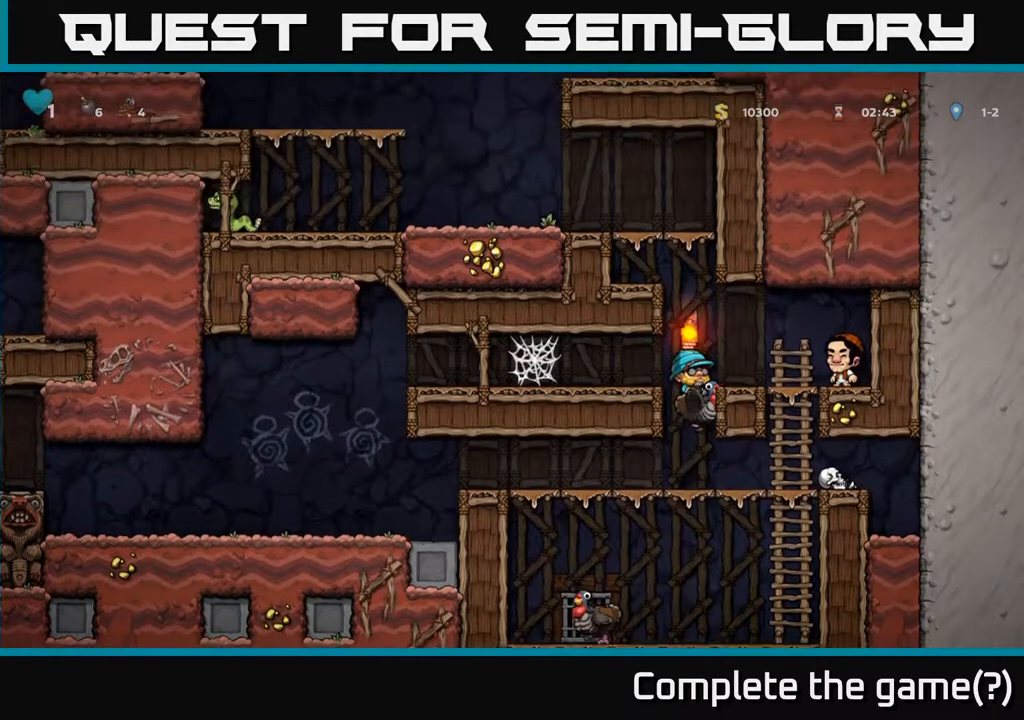
{"buttons": ["DPAD_RIGHT"], "left_stick": "center", "right_stick": "center", "events": [[183, "A", "down"], [467, "A", "up"]]}
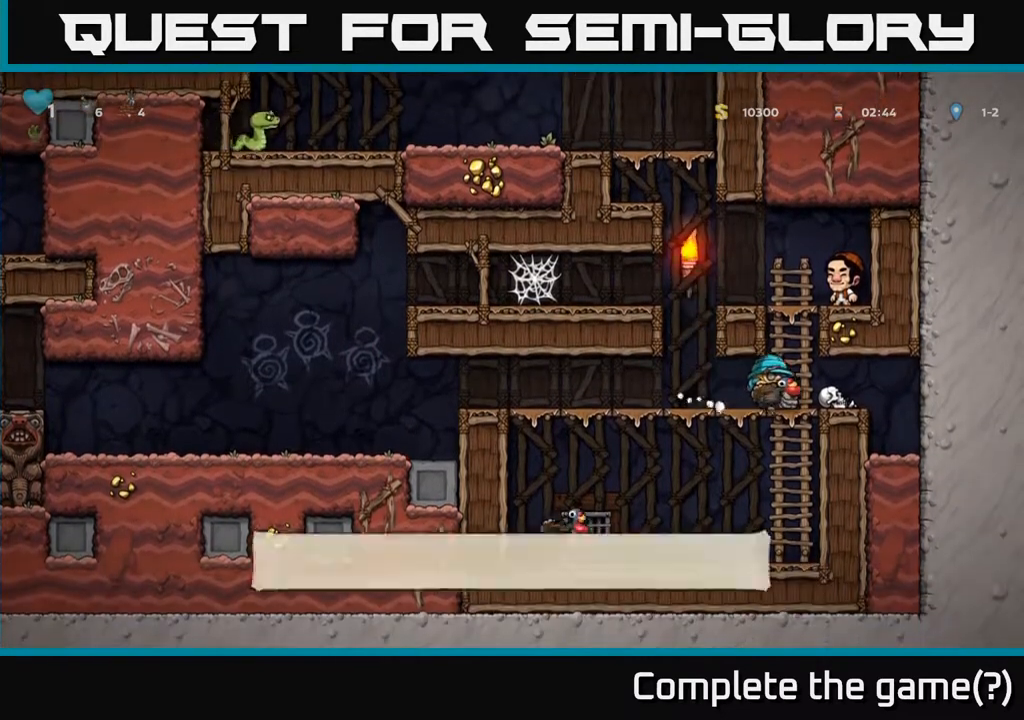
{"buttons": [], "left_stick": "center", "right_stick": "center", "events": [[17, "DPAD_RIGHT", "up"]]}
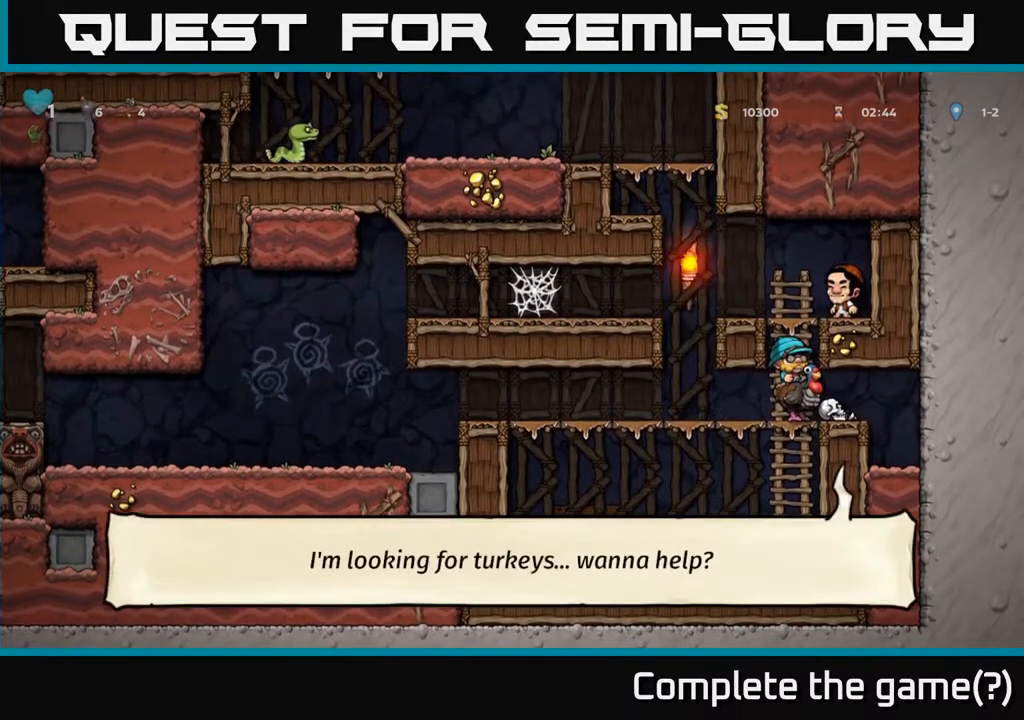
{"buttons": ["A"], "left_stick": "center", "right_stick": "center", "events": [[150, "A", "down"], [233, "DPAD_UP", "down"], [367, "A", "up"], [417, "DPAD_UP", "up"], [467, "A", "down"]]}
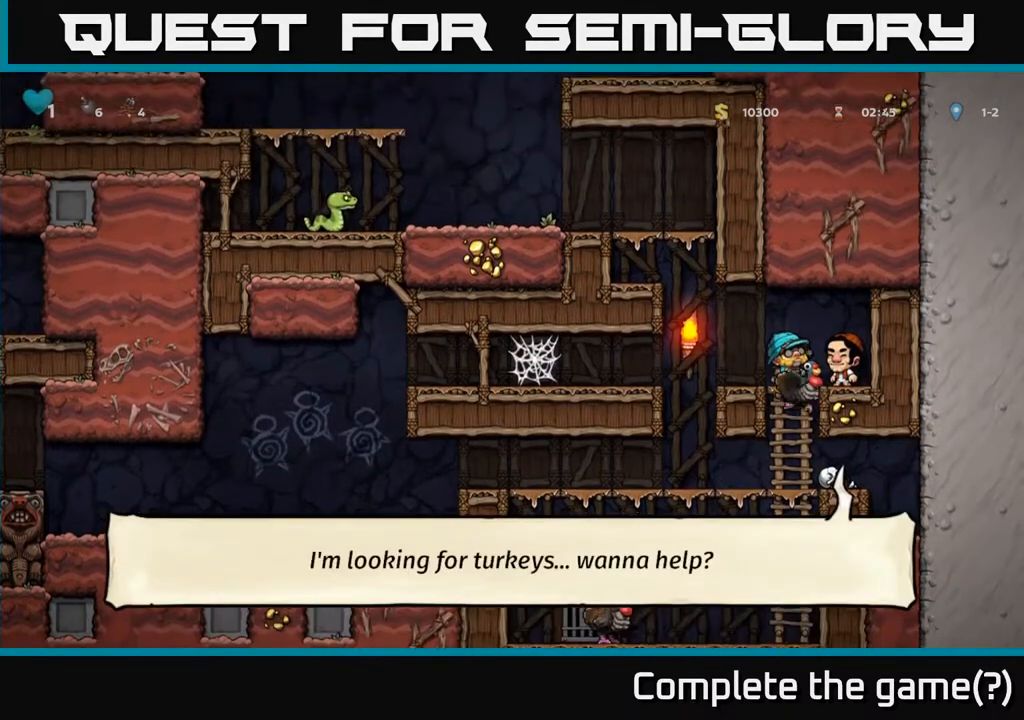
{"buttons": [], "left_stick": "center", "right_stick": "center", "events": [[100, "A", "up"], [117, "DPAD_RIGHT", "down"], [250, "DPAD_RIGHT", "up"]]}